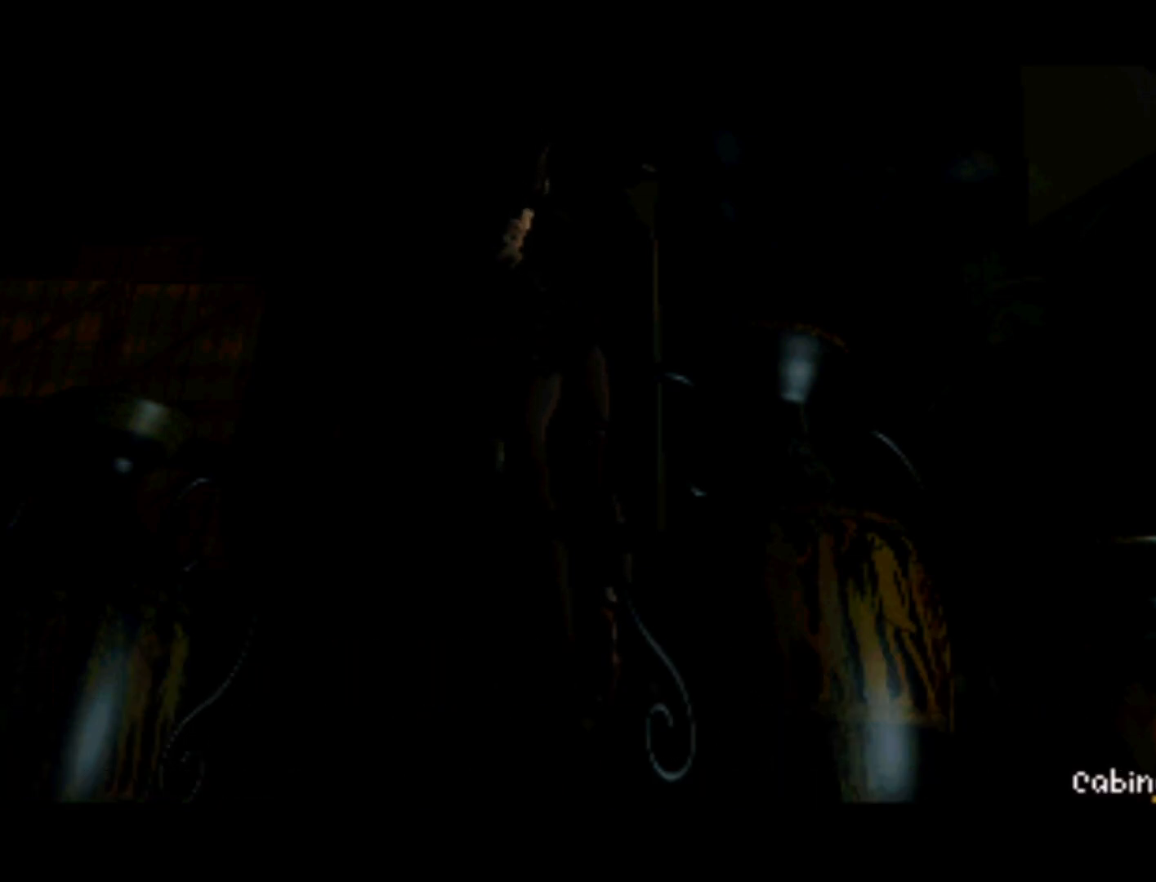
Gameplay with a controller (PlayStation layout); each line is a JSON object with the inputs held at the frame after it. "events" lists button and stick changes between this image and that frame as [ms after this image, input, new state], when the widget could be followed in between. Not read: L3 R3 right_stick.
{"buttons": ["DPAD_UP"], "left_stick": "center", "events": [[150, "DPAD_UP", "down"]]}
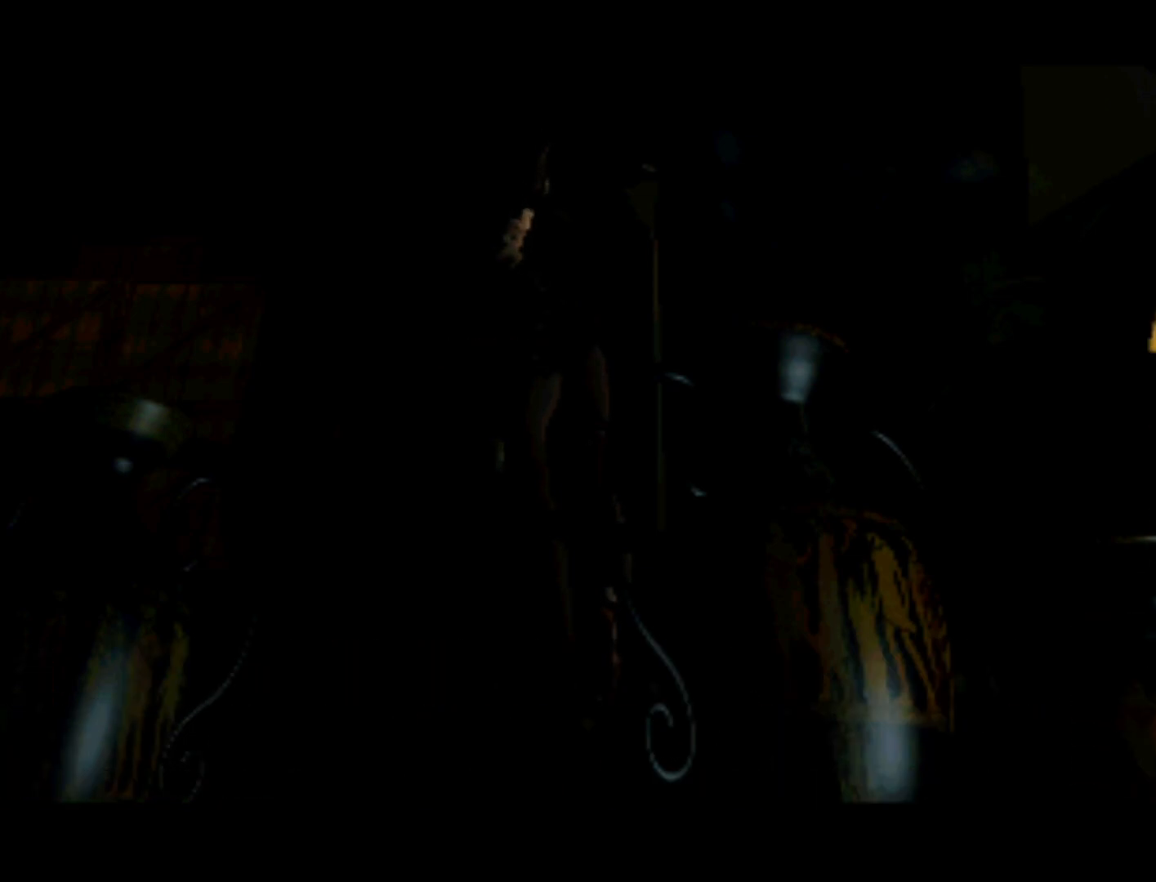
{"buttons": ["DPAD_DOWN"], "left_stick": "center", "events": [[50, "DPAD_LEFT", "down"], [183, "DPAD_UP", "up"], [417, "DPAD_DOWN", "down"], [483, "DPAD_LEFT", "up"]]}
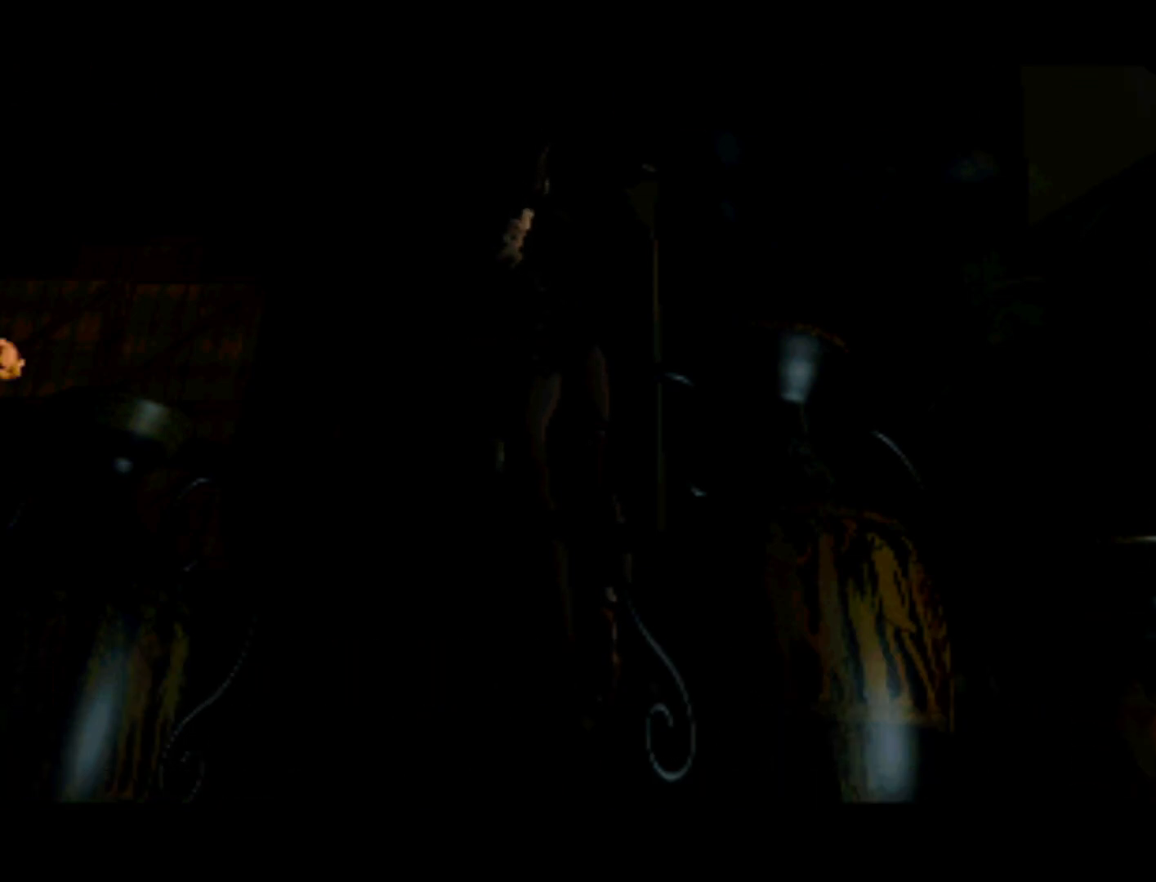
{"buttons": ["DPAD_UP", "DPAD_LEFT"], "left_stick": "center", "events": [[50, "DPAD_RIGHT", "down"], [150, "DPAD_DOWN", "up"], [283, "DPAD_RIGHT", "up"], [283, "DPAD_UP", "down"], [383, "DPAD_LEFT", "down"]]}
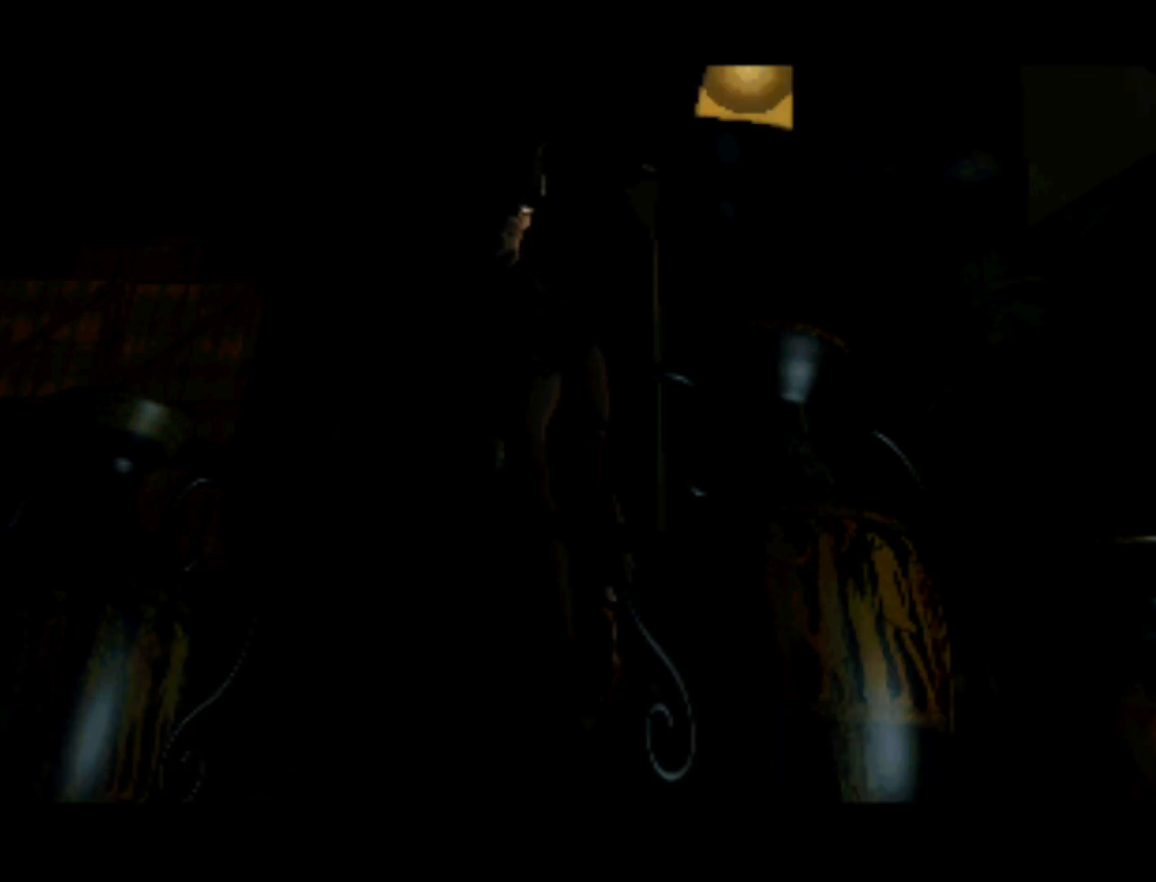
{"buttons": ["DPAD_UP"], "left_stick": "center", "events": [[50, "DPAD_UP", "up"], [183, "DPAD_DOWN", "down"], [217, "DPAD_LEFT", "up"], [300, "DPAD_RIGHT", "down"], [350, "DPAD_DOWN", "up"], [450, "DPAD_RIGHT", "up"], [450, "DPAD_UP", "down"]]}
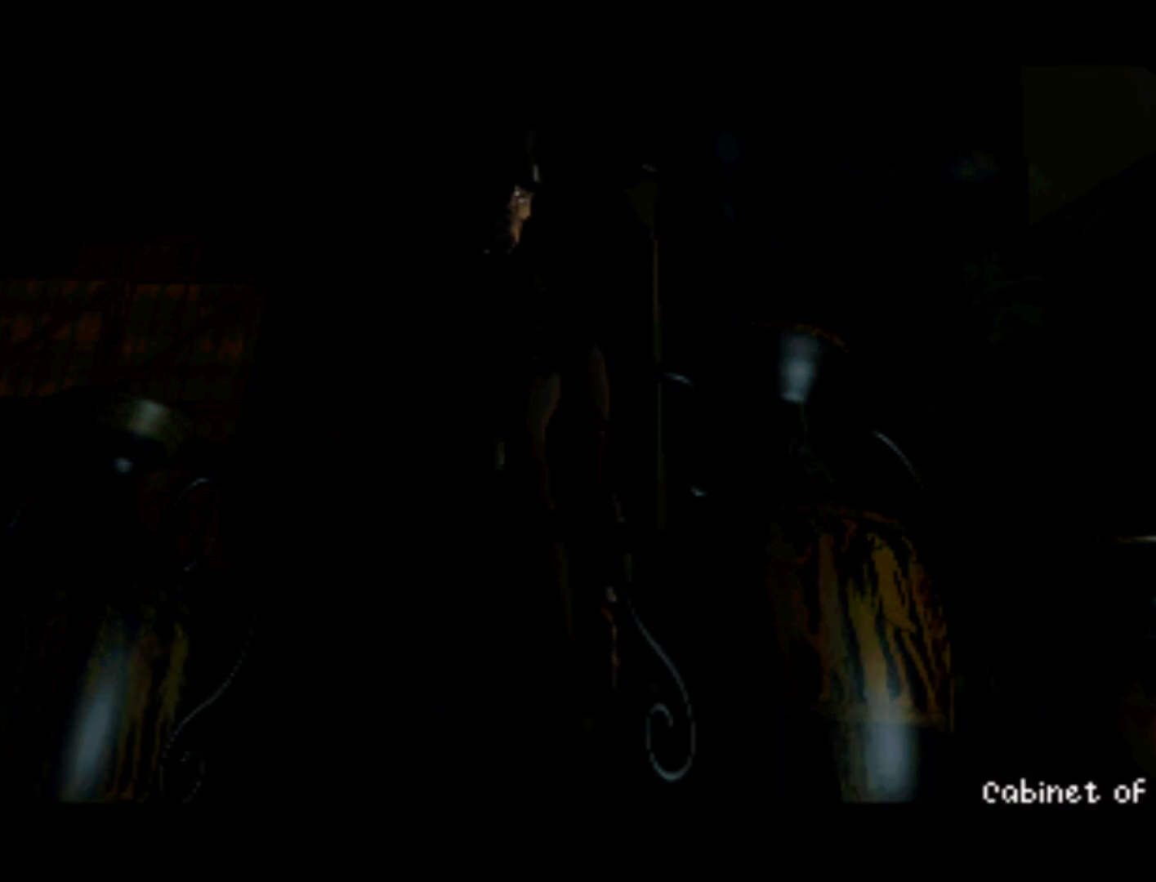
{"buttons": ["DPAD_DOWN", "DPAD_RIGHT"], "left_stick": "center", "events": [[50, "DPAD_LEFT", "down"], [250, "DPAD_UP", "up"], [317, "DPAD_DOWN", "down"], [350, "DPAD_LEFT", "up"], [383, "DPAD_RIGHT", "down"]]}
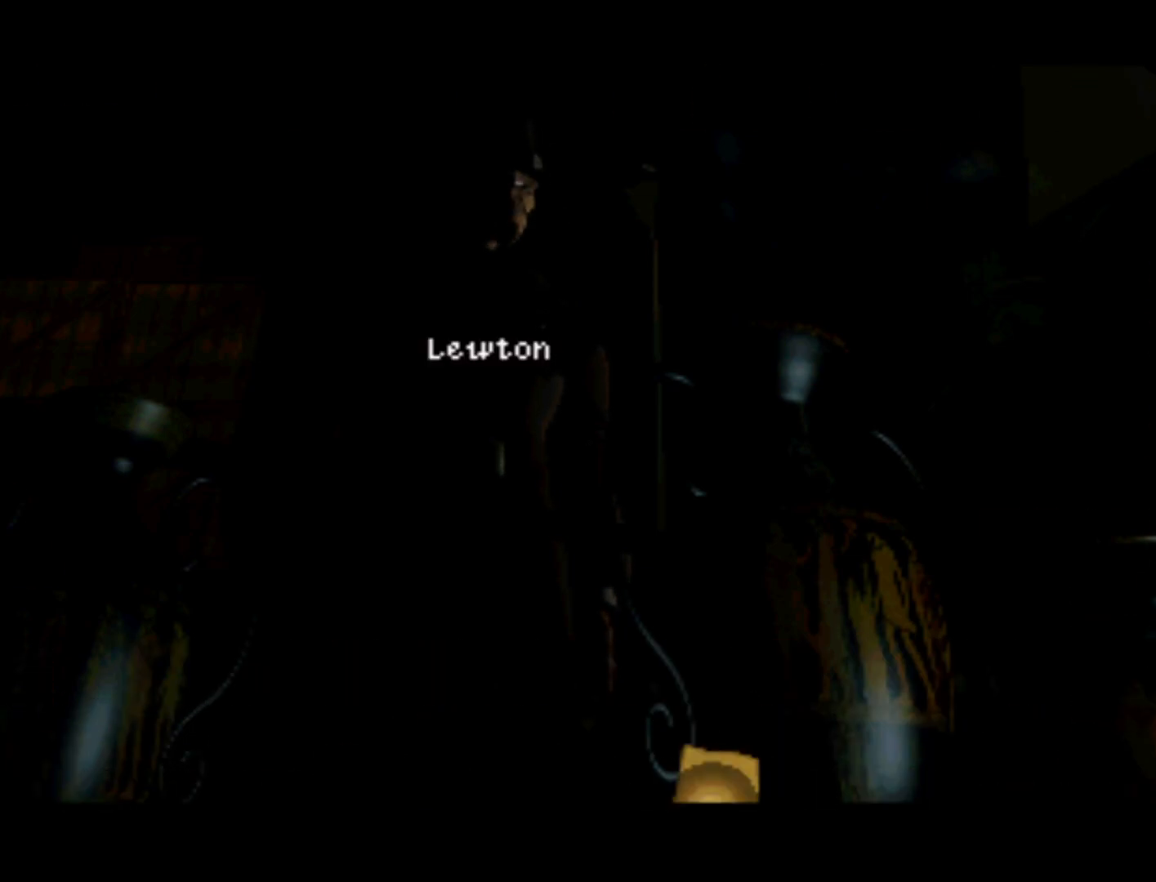
{"buttons": ["DPAD_DOWN"], "left_stick": "center", "events": [[17, "DPAD_DOWN", "up"], [83, "DPAD_RIGHT", "up"], [83, "DPAD_UP", "down"], [150, "DPAD_LEFT", "down"], [350, "DPAD_UP", "up"], [417, "DPAD_DOWN", "down"], [450, "DPAD_LEFT", "up"]]}
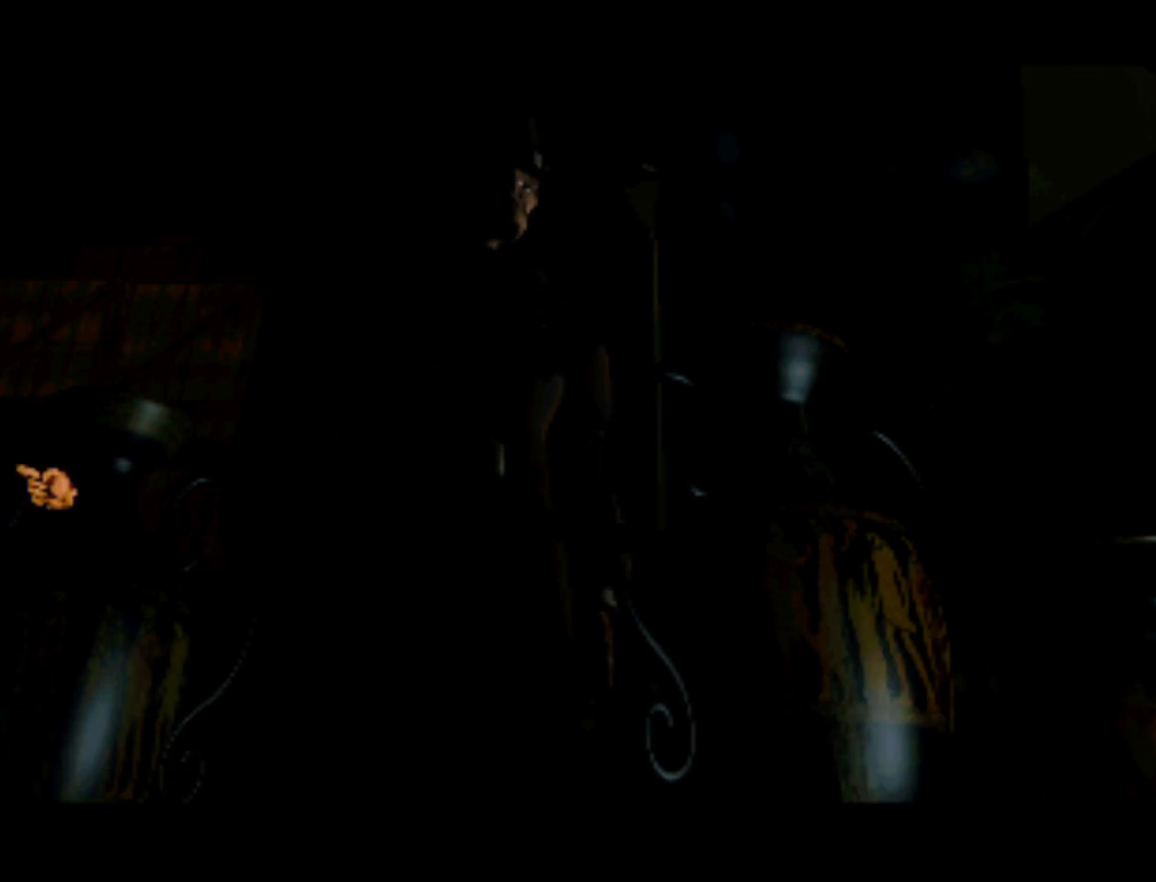
{"buttons": ["DPAD_DOWN", "DPAD_RIGHT"], "left_stick": "center", "events": [[17, "DPAD_RIGHT", "down"], [83, "DPAD_DOWN", "up"], [117, "DPAD_RIGHT", "up"], [150, "DPAD_UP", "down"], [217, "DPAD_LEFT", "down"], [383, "DPAD_UP", "up"], [450, "DPAD_DOWN", "down"], [450, "DPAD_LEFT", "up"], [483, "DPAD_RIGHT", "down"]]}
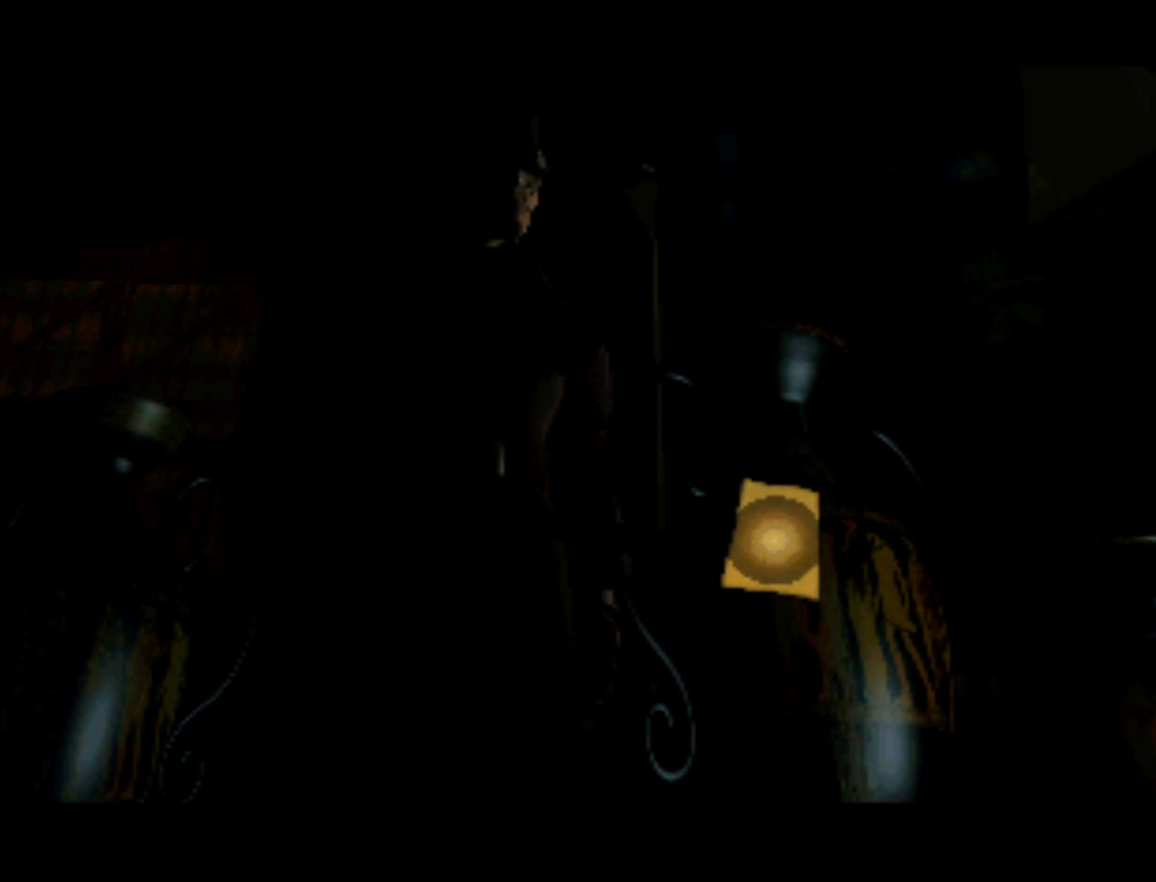
{"buttons": [], "left_stick": "center", "events": [[117, "DPAD_DOWN", "up"], [150, "DPAD_RIGHT", "up"], [150, "DPAD_UP", "down"], [183, "DPAD_LEFT", "down"], [483, "DPAD_LEFT", "up"], [483, "DPAD_UP", "up"]]}
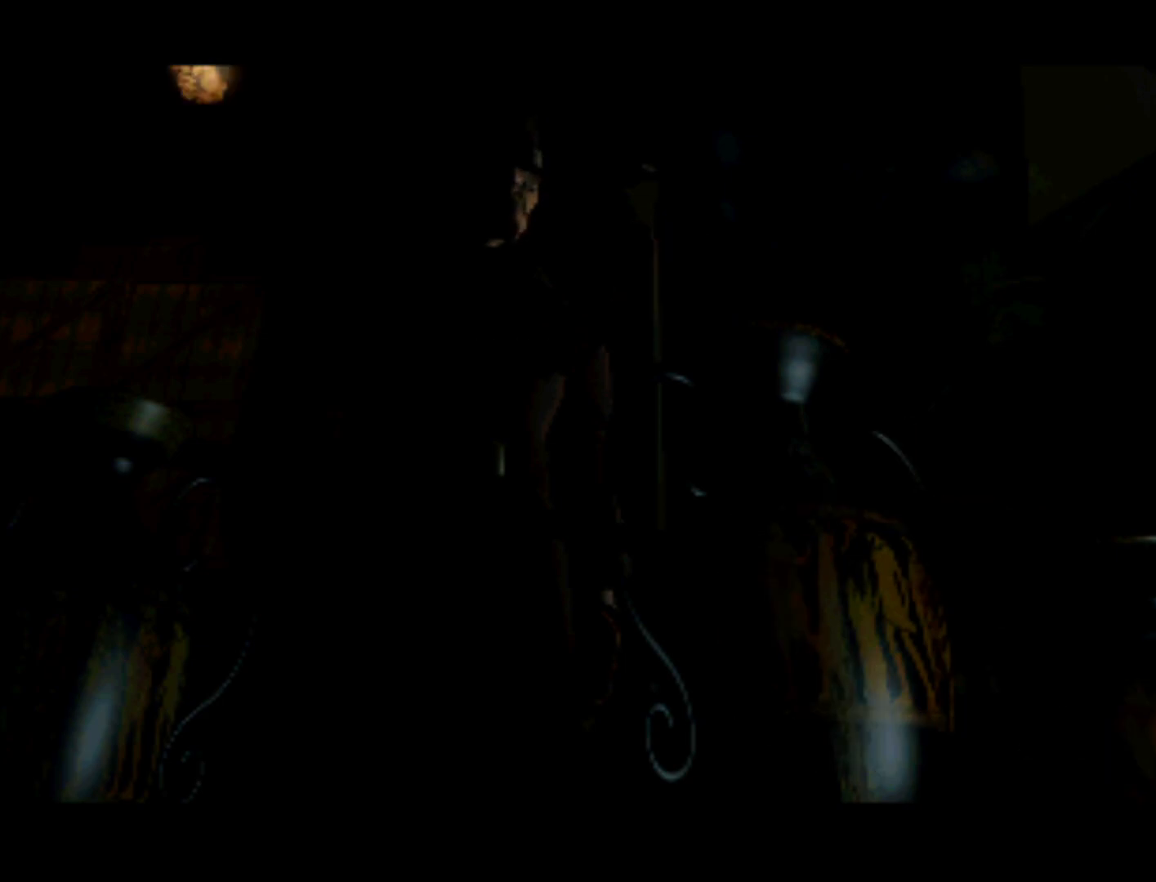
{"buttons": ["DPAD_DOWN"], "left_stick": "center", "events": [[50, "CROSS", "down"], [283, "CROSS", "up"], [483, "DPAD_DOWN", "down"]]}
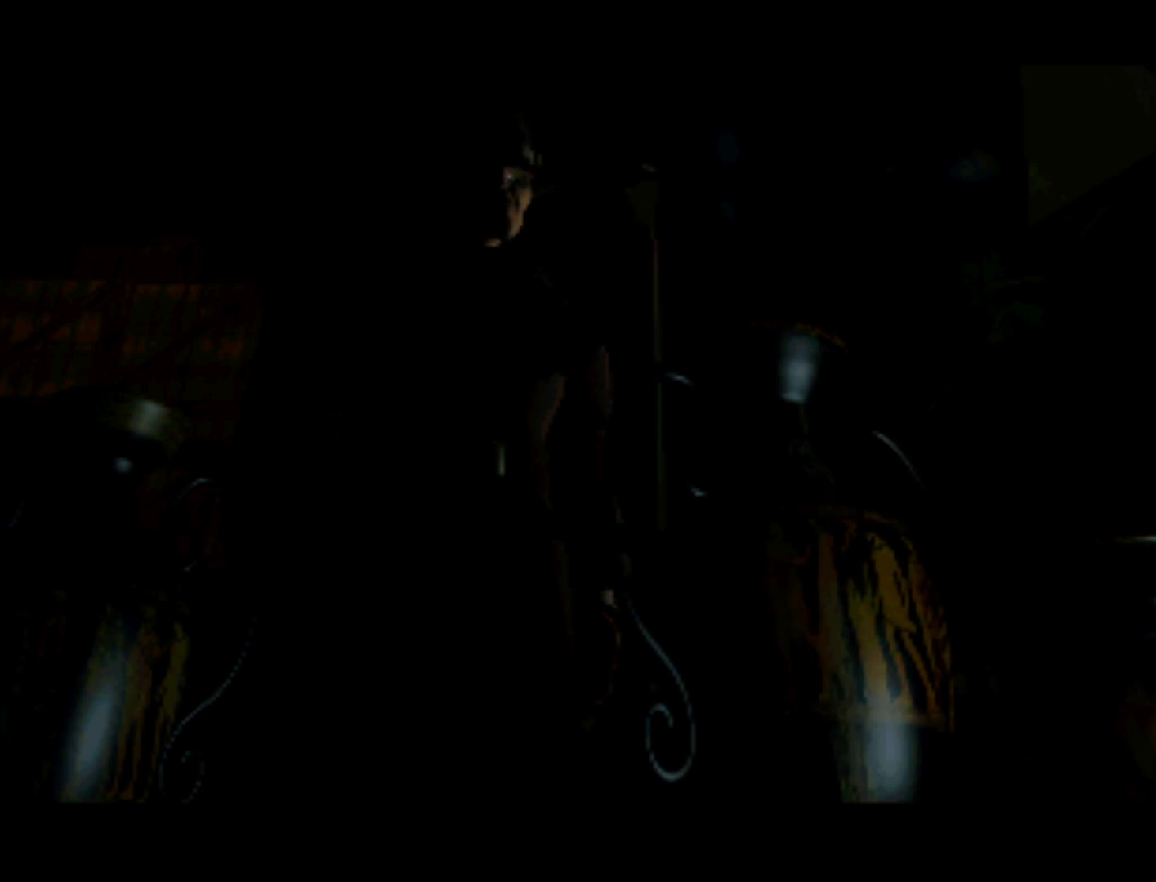
{"buttons": [], "left_stick": "center", "events": [[283, "DPAD_RIGHT", "down"], [383, "DPAD_RIGHT", "up"], [483, "DPAD_DOWN", "up"]]}
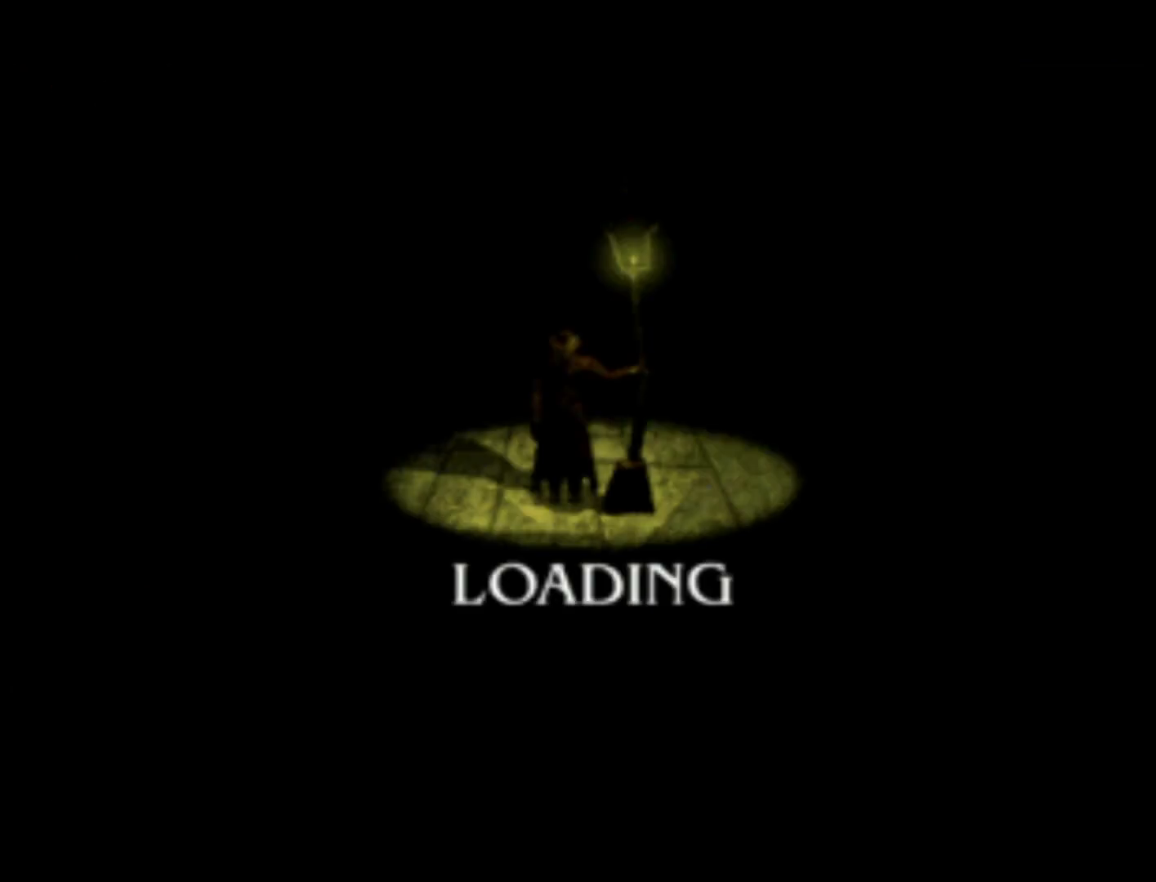
{"buttons": [], "left_stick": "center", "events": []}
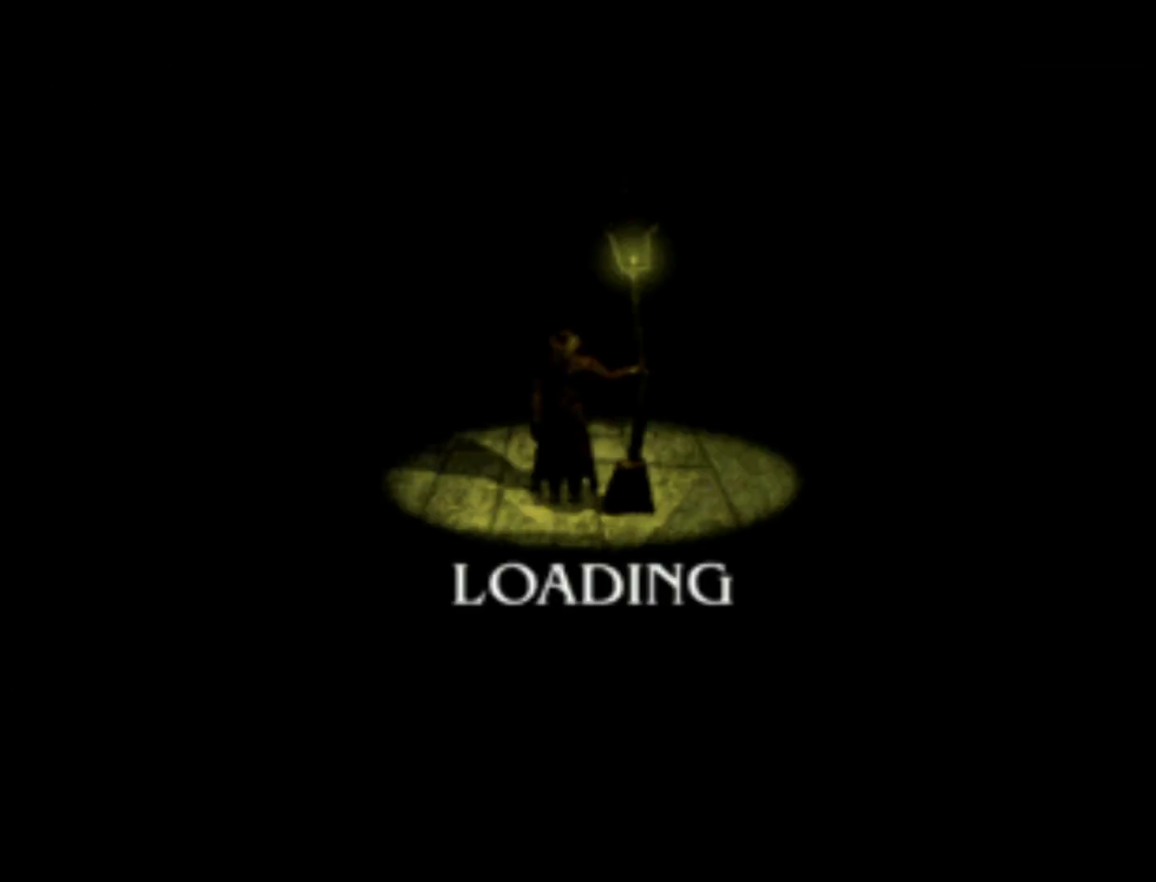
{"buttons": [], "left_stick": "center", "events": []}
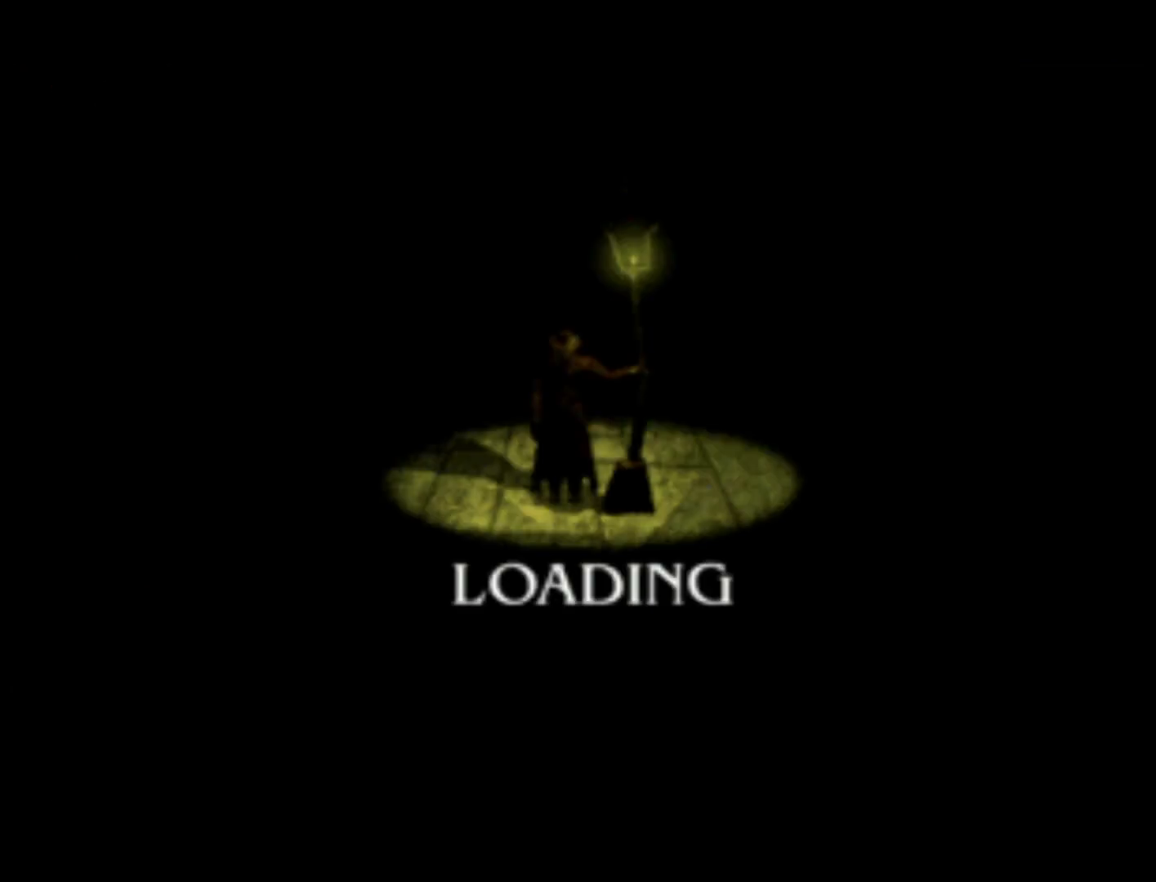
{"buttons": [], "left_stick": "center", "events": []}
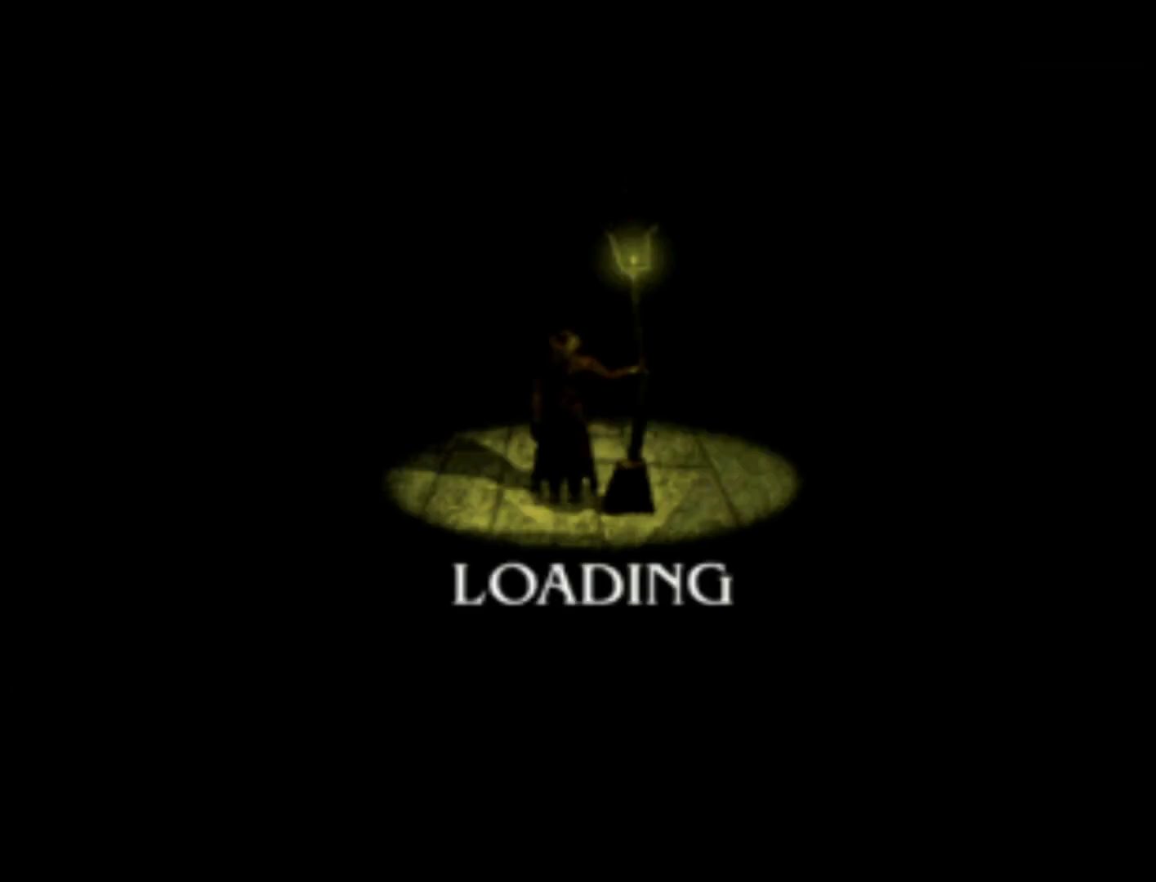
{"buttons": [], "left_stick": "center", "events": []}
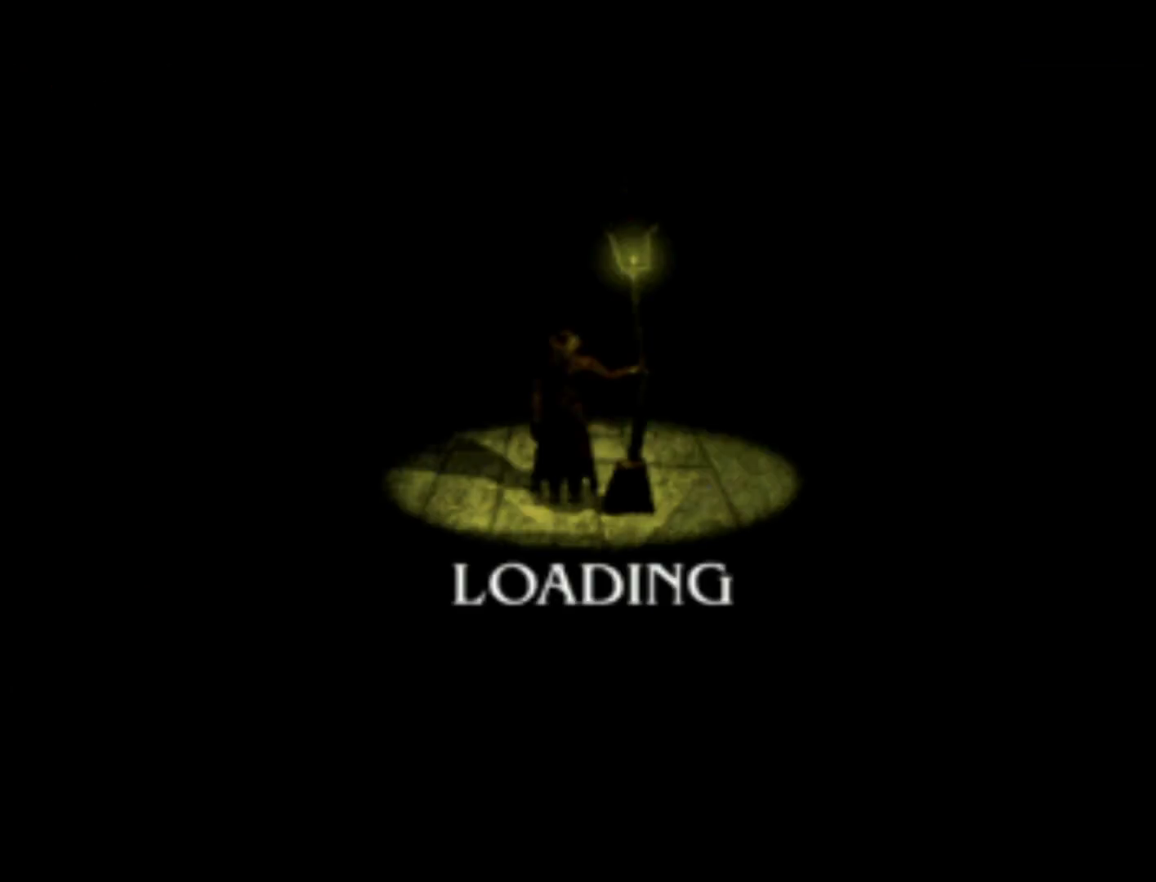
{"buttons": [], "left_stick": "center", "events": []}
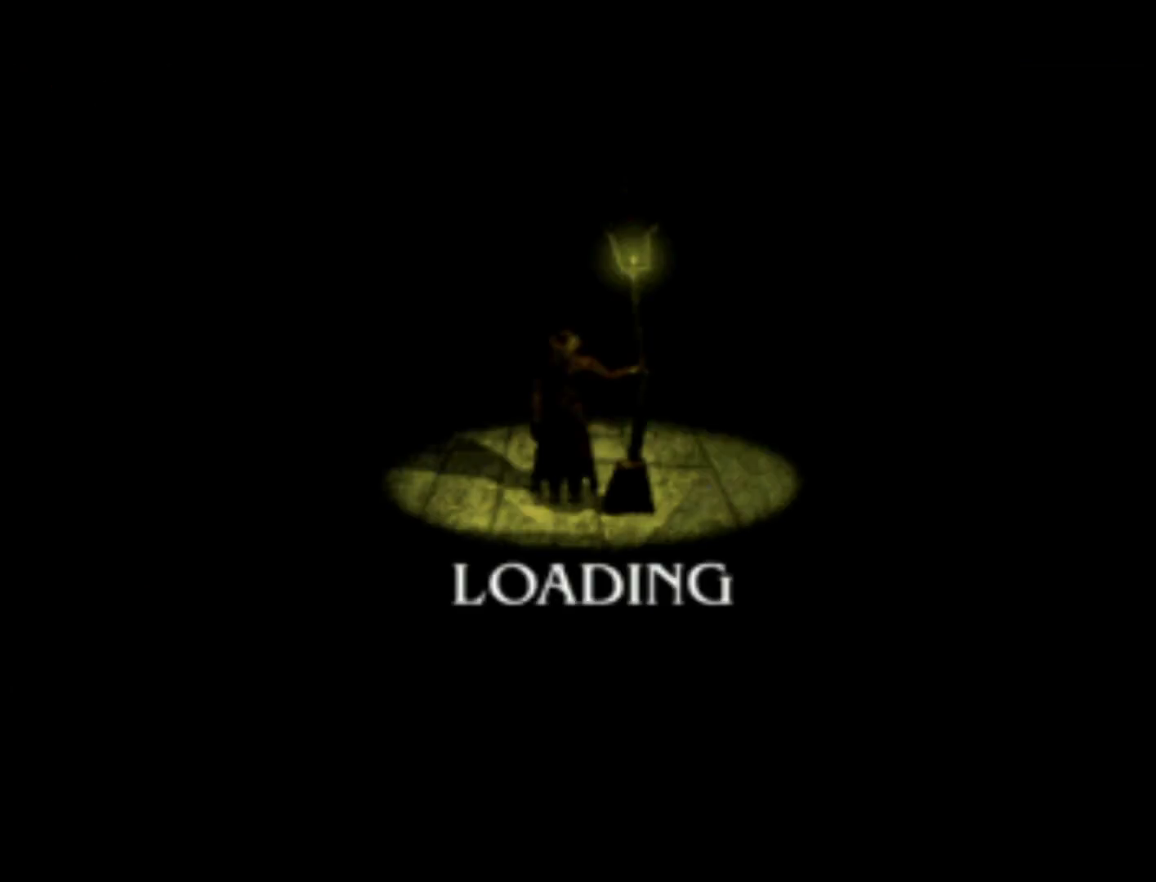
{"buttons": [], "left_stick": "center", "events": []}
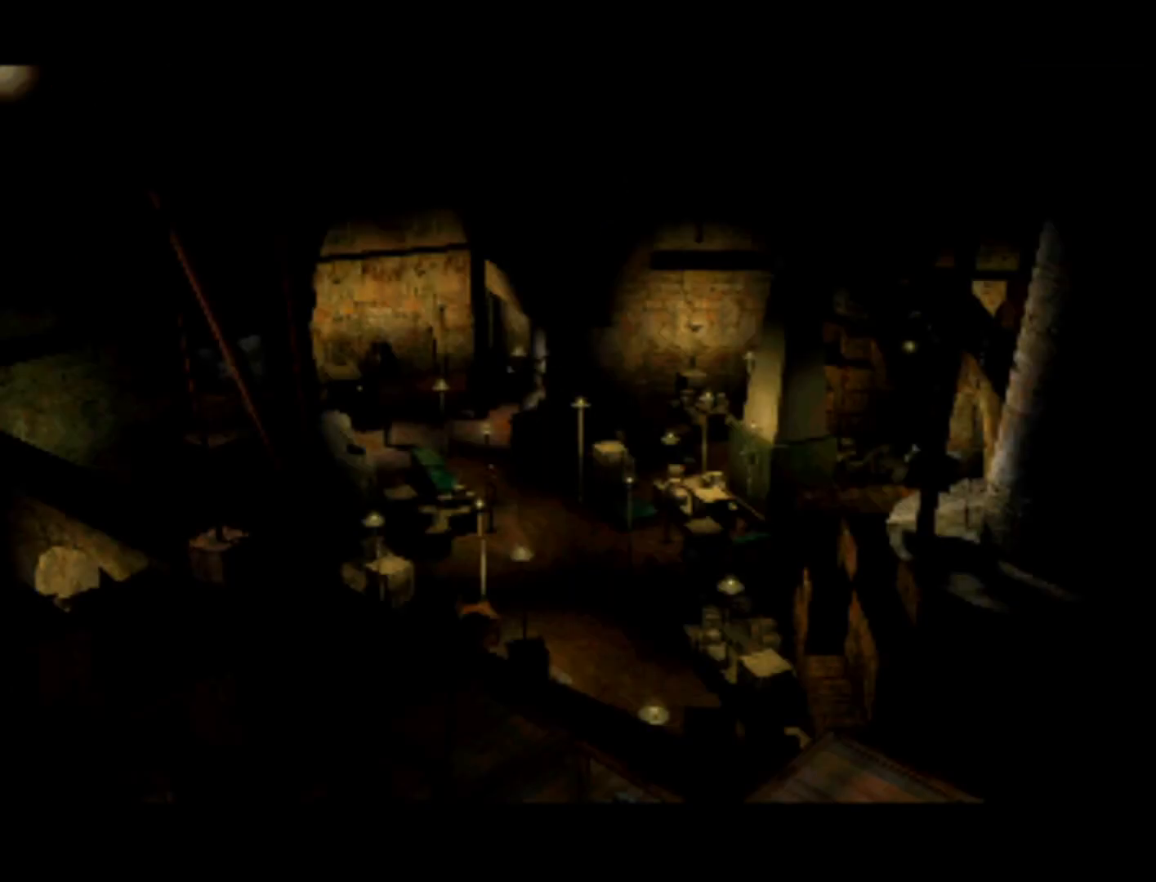
{"buttons": [], "left_stick": "center", "events": []}
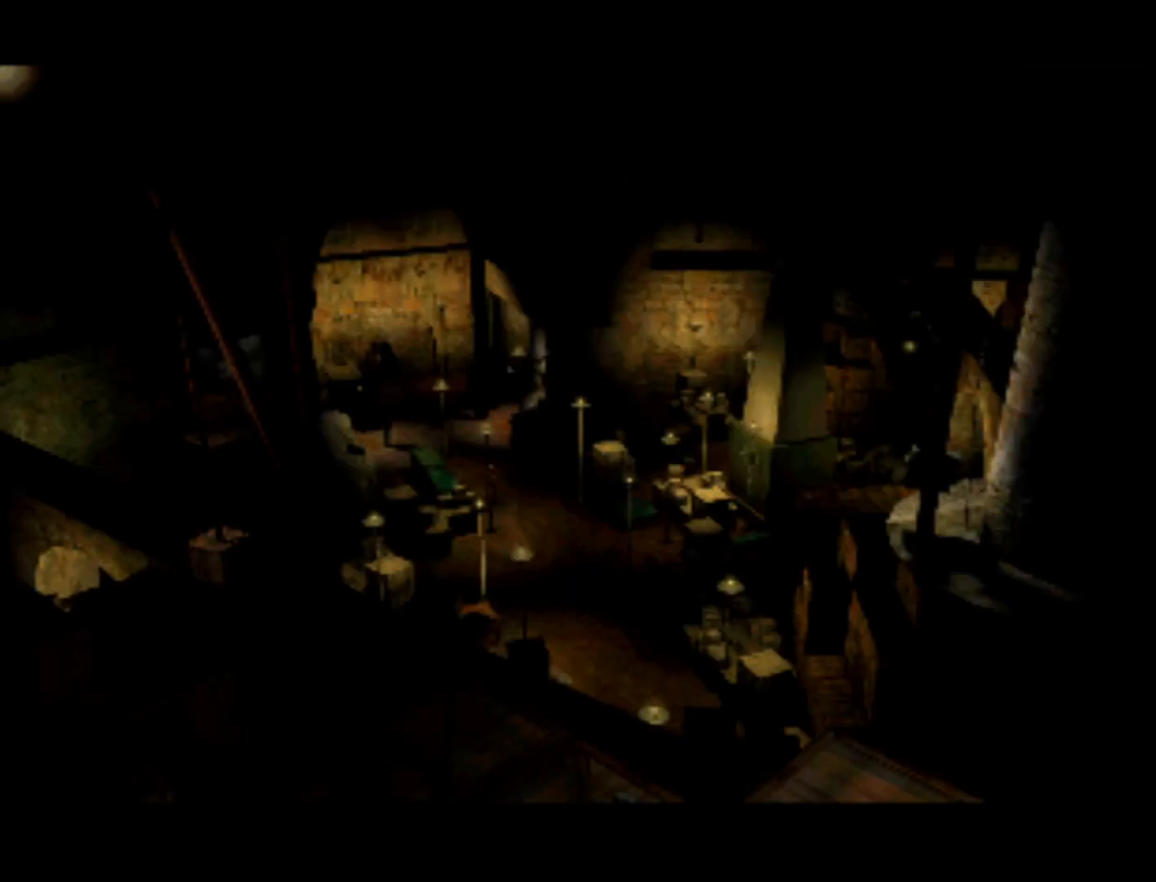
{"buttons": ["DPAD_LEFT"], "left_stick": "center", "events": [[150, "DPAD_LEFT", "down"]]}
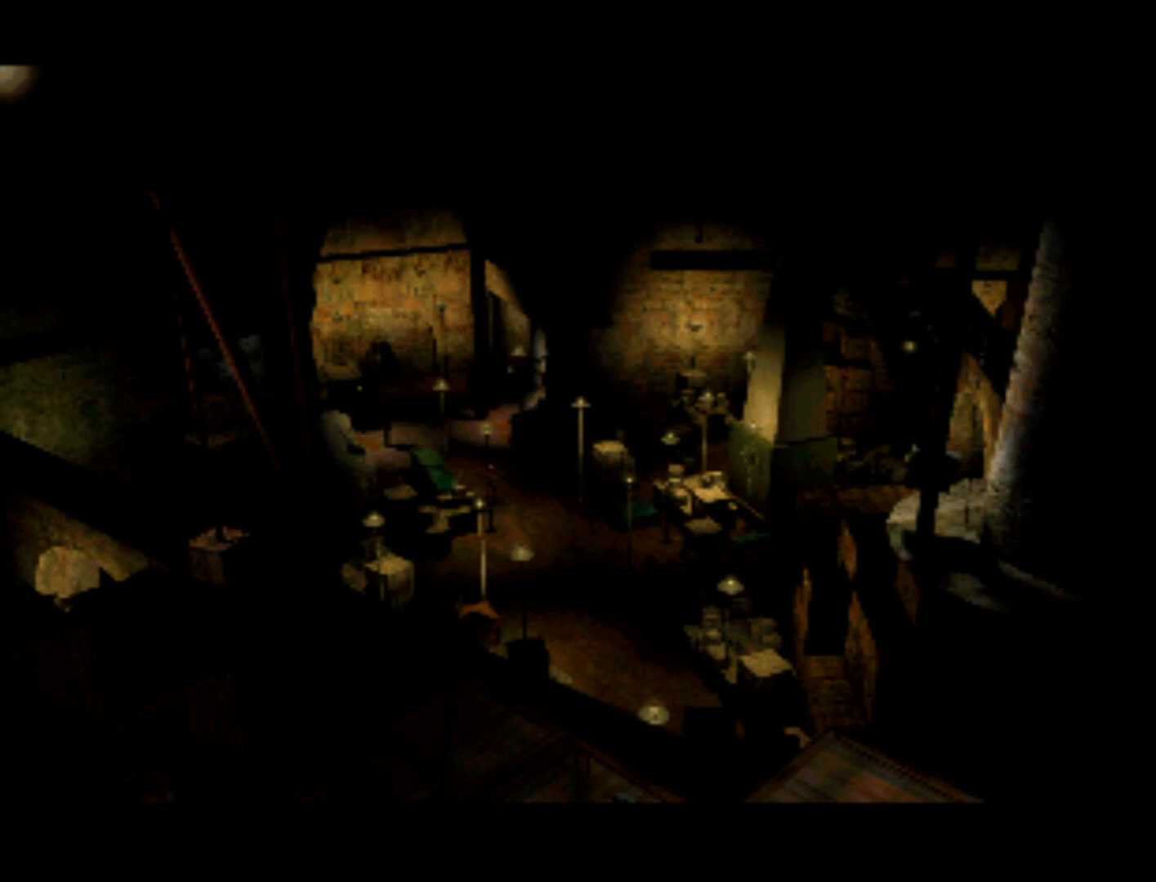
{"buttons": ["DPAD_DOWN"], "left_stick": "center", "events": [[150, "DPAD_LEFT", "up"], [417, "DPAD_DOWN", "down"]]}
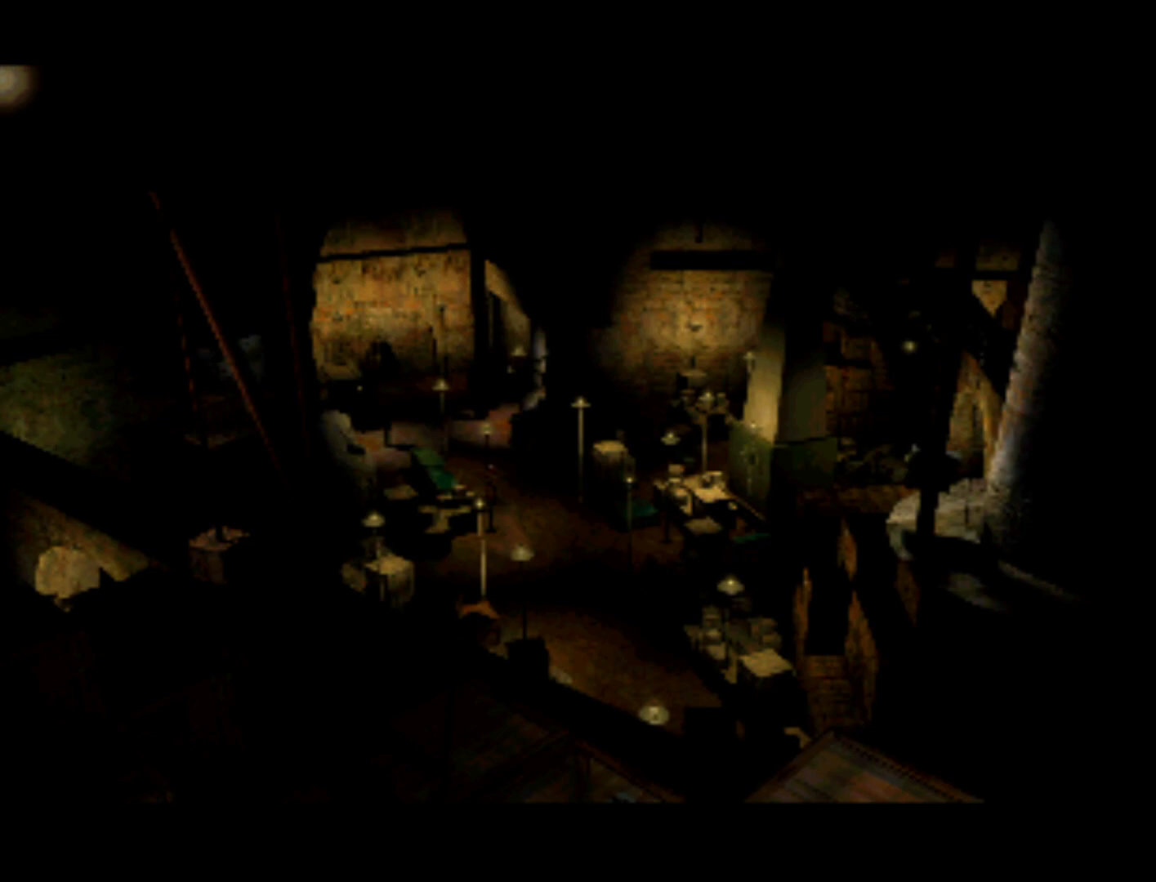
{"buttons": [], "left_stick": "center", "events": [[117, "DPAD_RIGHT", "down"], [217, "DPAD_DOWN", "up"], [317, "DPAD_RIGHT", "up"]]}
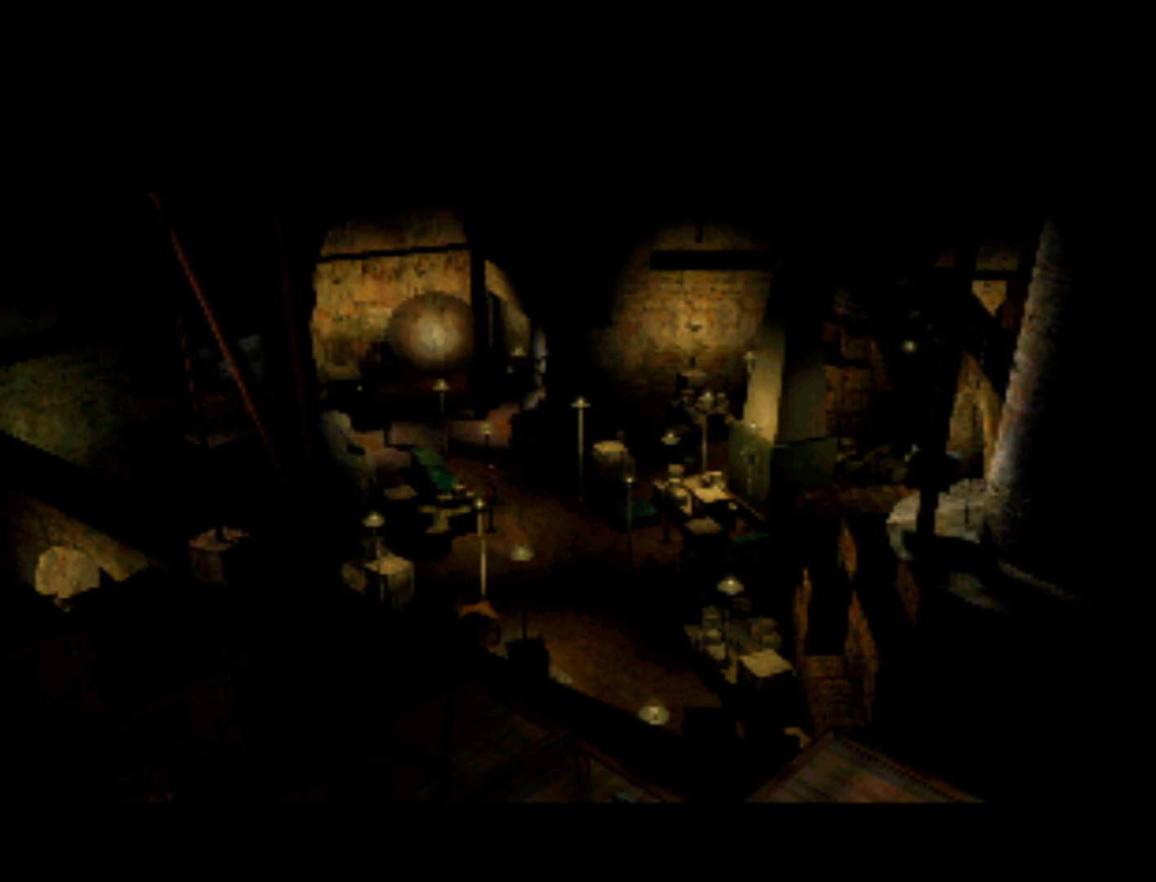
{"buttons": [], "left_stick": "center", "events": [[183, "DPAD_RIGHT", "down"], [383, "DPAD_RIGHT", "up"]]}
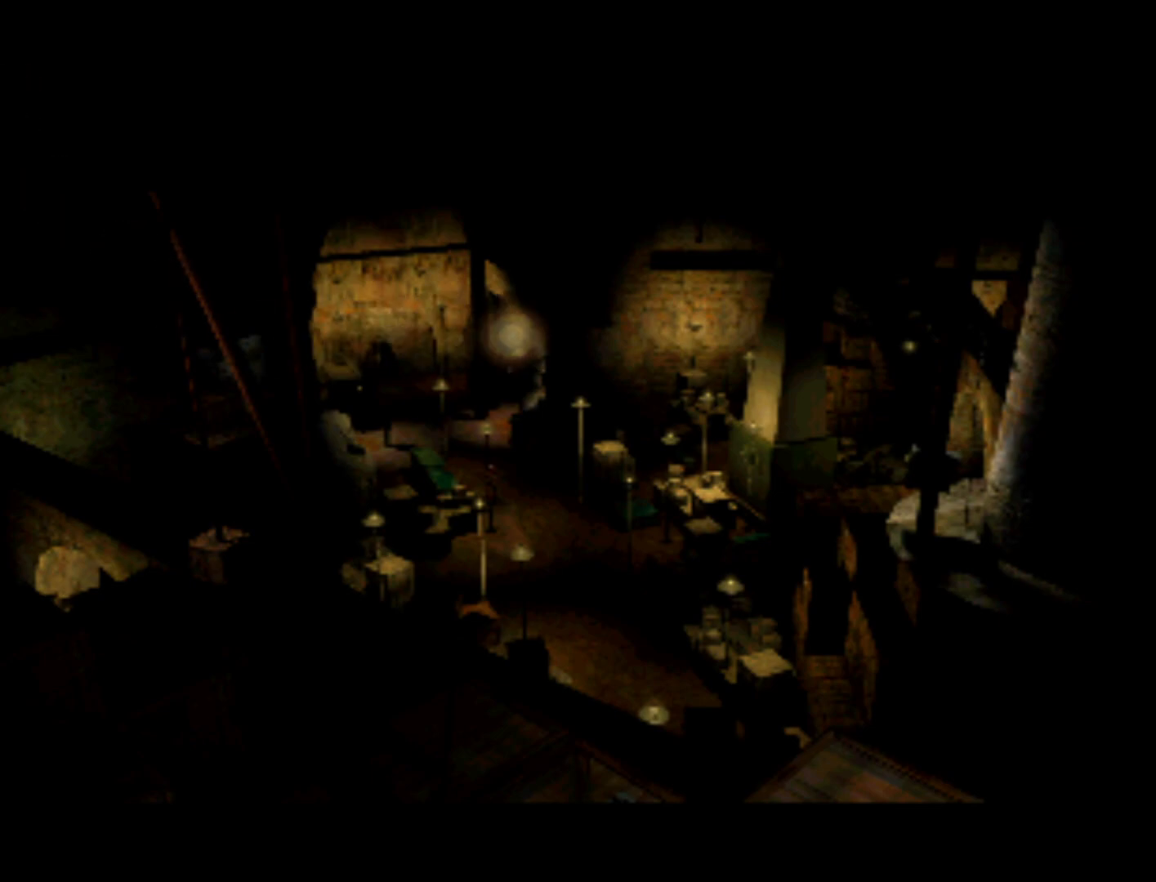
{"buttons": ["DPAD_LEFT"], "left_stick": "center", "events": [[217, "DPAD_DOWN", "down"], [350, "DPAD_LEFT", "down"], [383, "DPAD_DOWN", "up"]]}
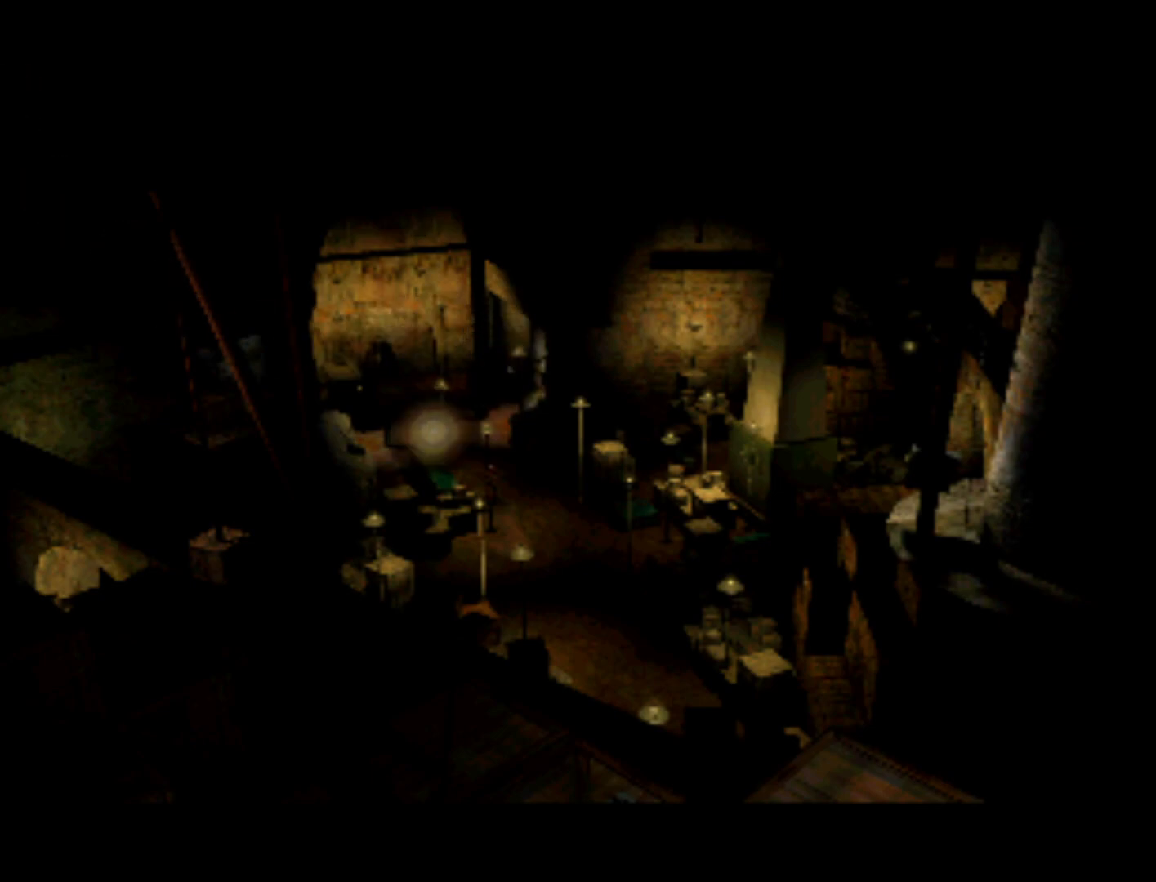
{"buttons": [], "left_stick": "center", "events": [[50, "DPAD_LEFT", "up"]]}
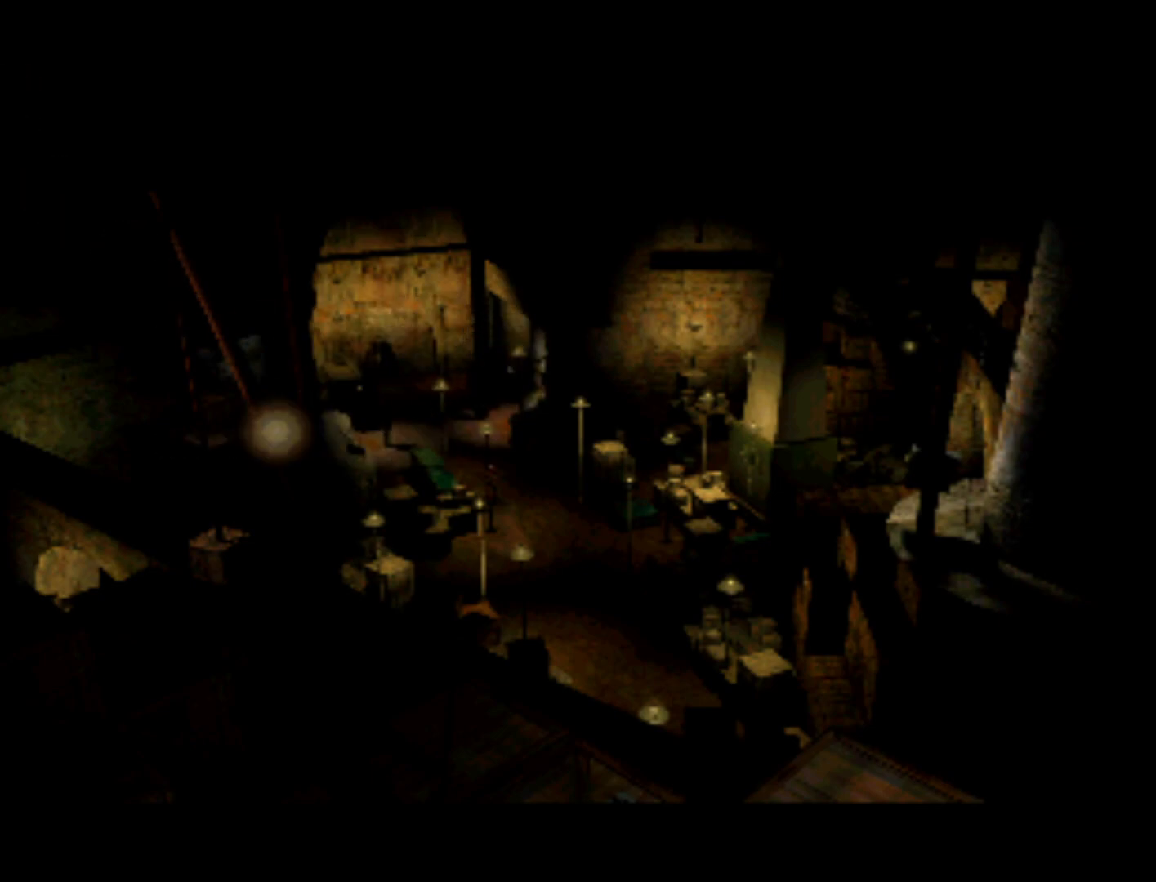
{"buttons": [], "left_stick": "center", "events": [[17, "DPAD_UP", "down"], [117, "DPAD_RIGHT", "down"], [117, "DPAD_UP", "up"], [217, "DPAD_RIGHT", "up"]]}